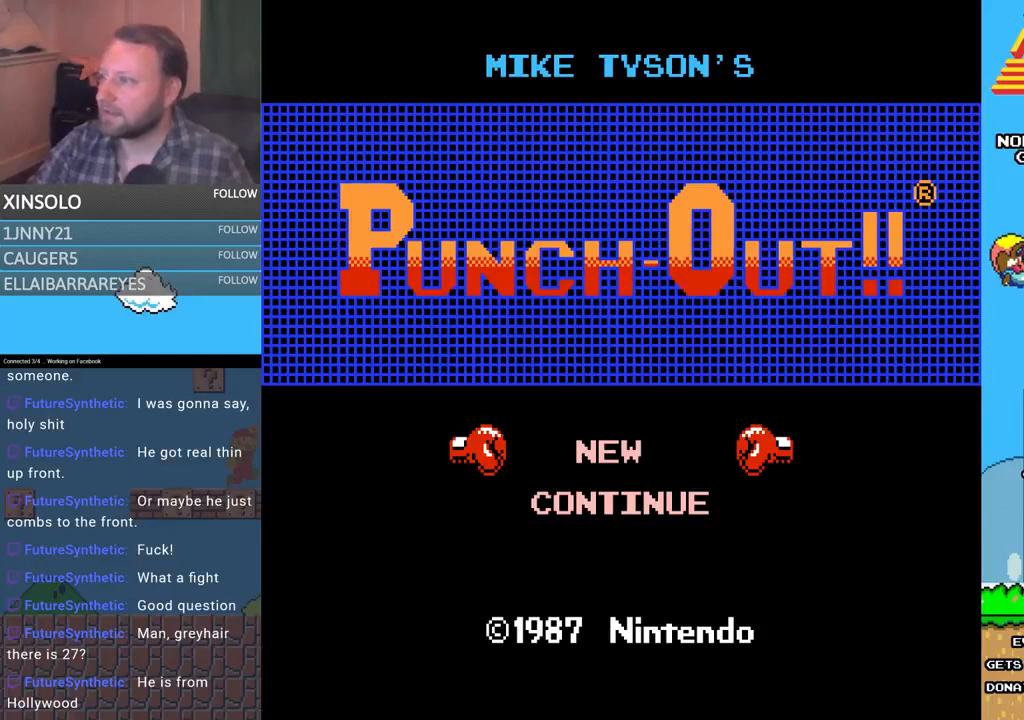
Gameplay with a controller (Xbox layout); each line is a JSON object with the inputs held at the frame after it. "events" lists button and stick changes between this image and that frame as [ms after this image, input, new state], when the widget could be followed in between. Not read: left_stick right_stick.
{"buttons": ["DPAD_DOWN"], "events": [[233, "DPAD_DOWN", "down"]]}
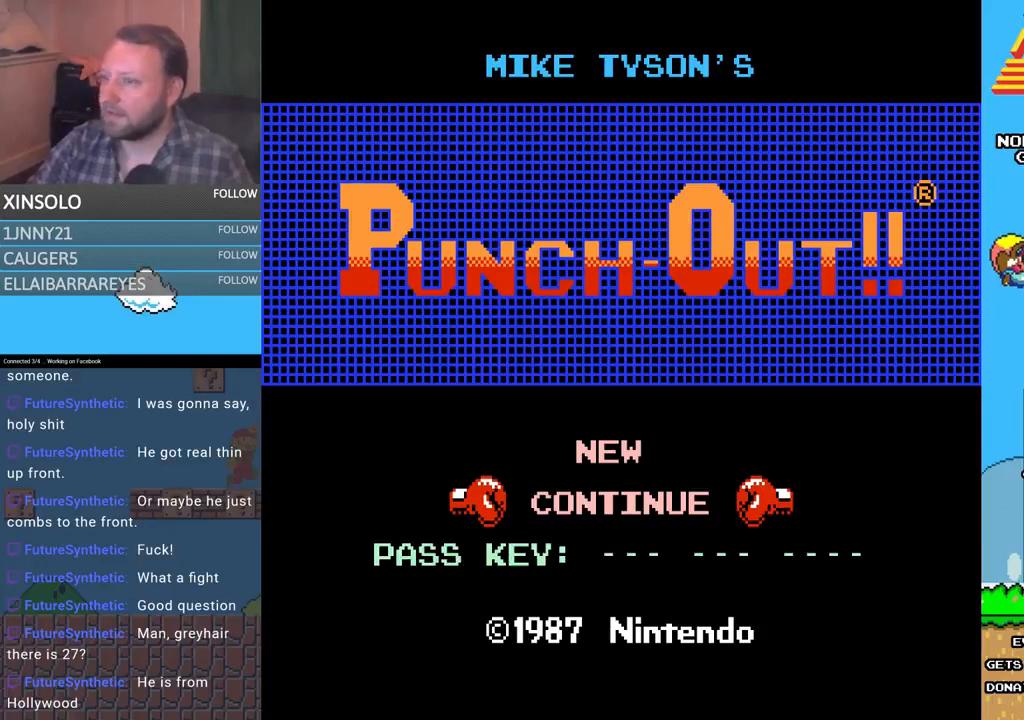
{"buttons": [], "events": [[133, "DPAD_DOWN", "up"]]}
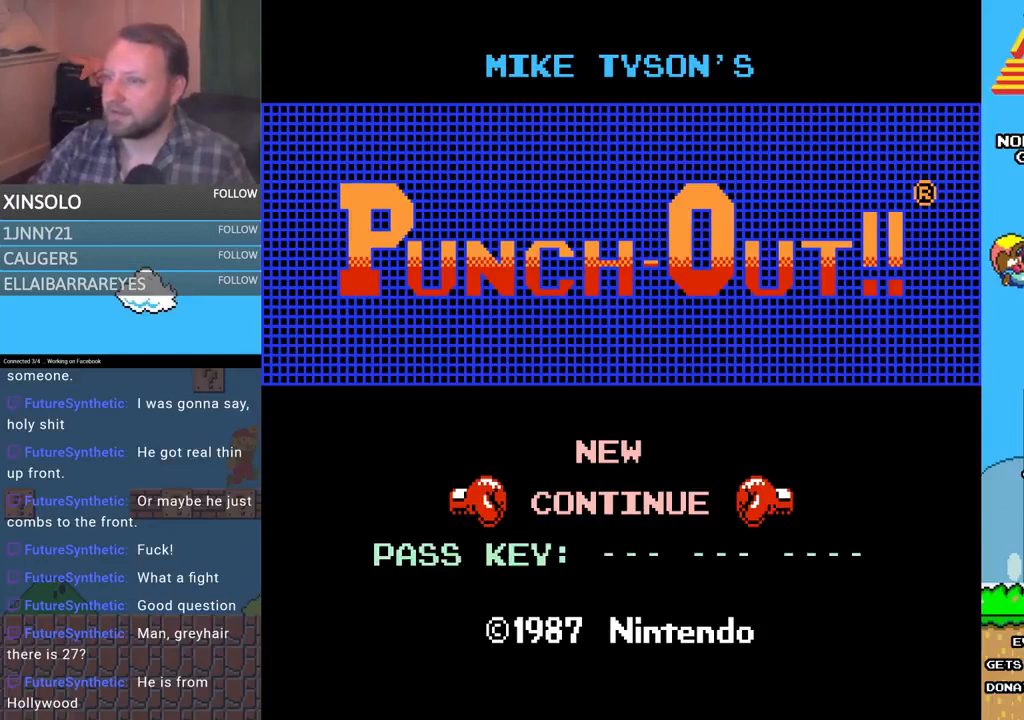
{"buttons": [], "events": []}
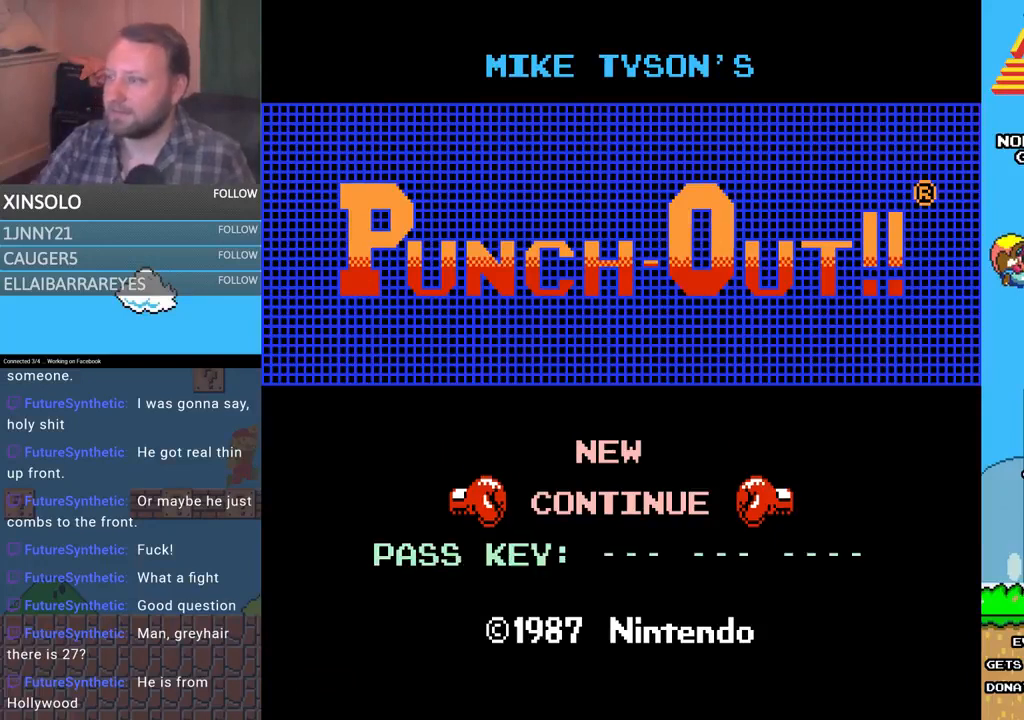
{"buttons": ["DPAD_RIGHT"], "events": [[500, "DPAD_RIGHT", "down"]]}
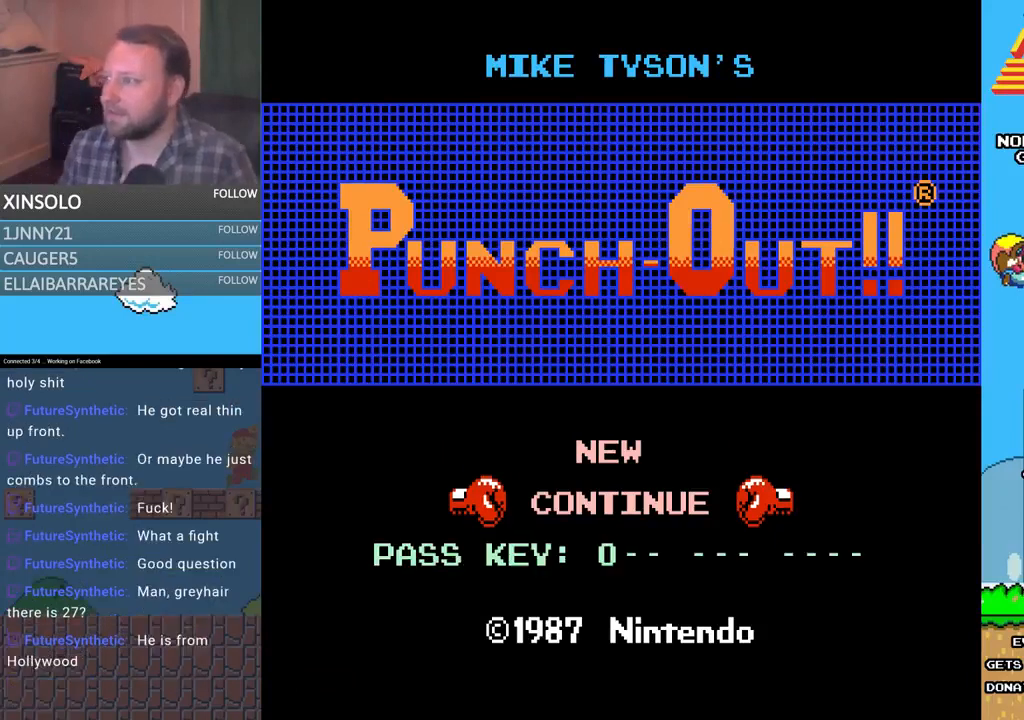
{"buttons": ["DPAD_LEFT"], "events": [[333, "DPAD_RIGHT", "up"], [467, "DPAD_LEFT", "down"], [467, "DPAD_UP", "down"], [500, "DPAD_UP", "up"]]}
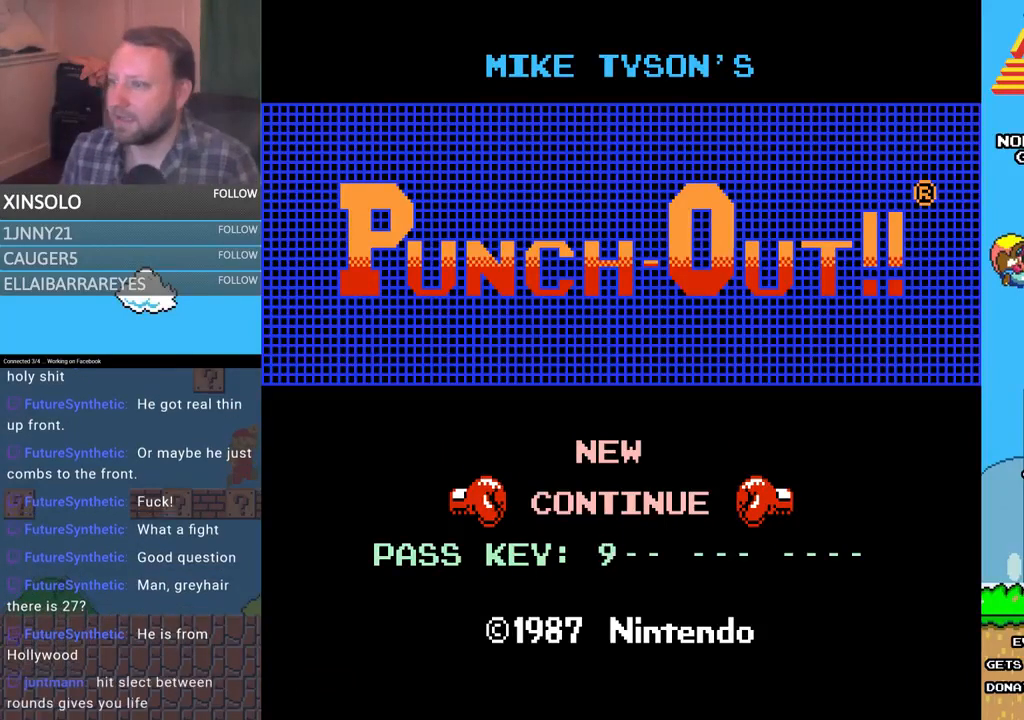
{"buttons": [], "events": [[333, "DPAD_LEFT", "up"]]}
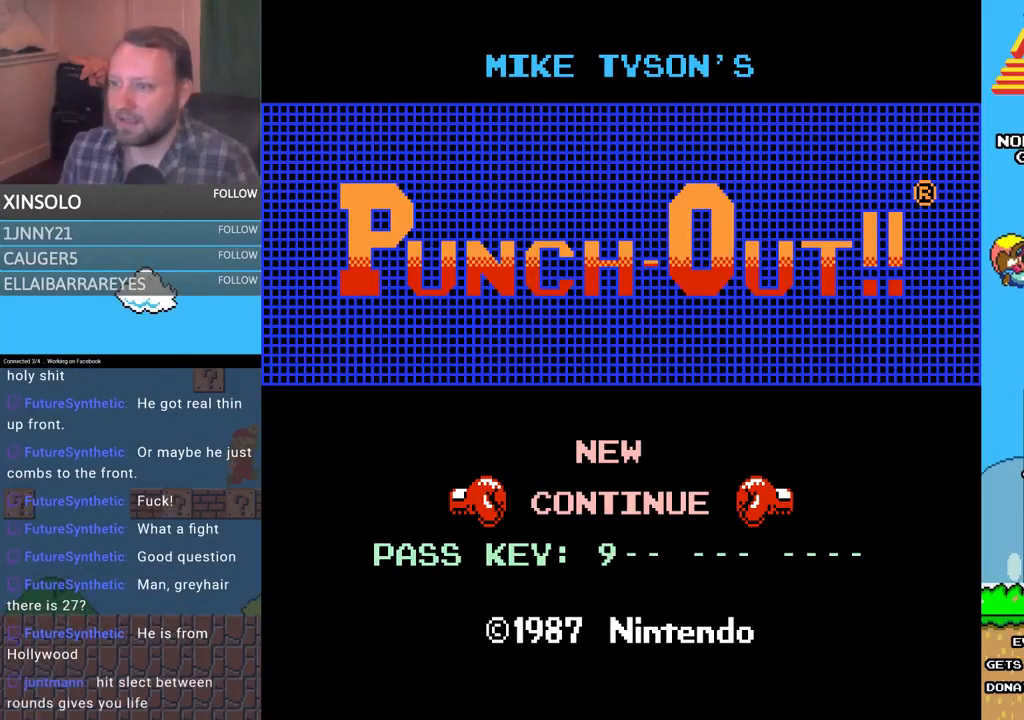
{"buttons": [], "events": []}
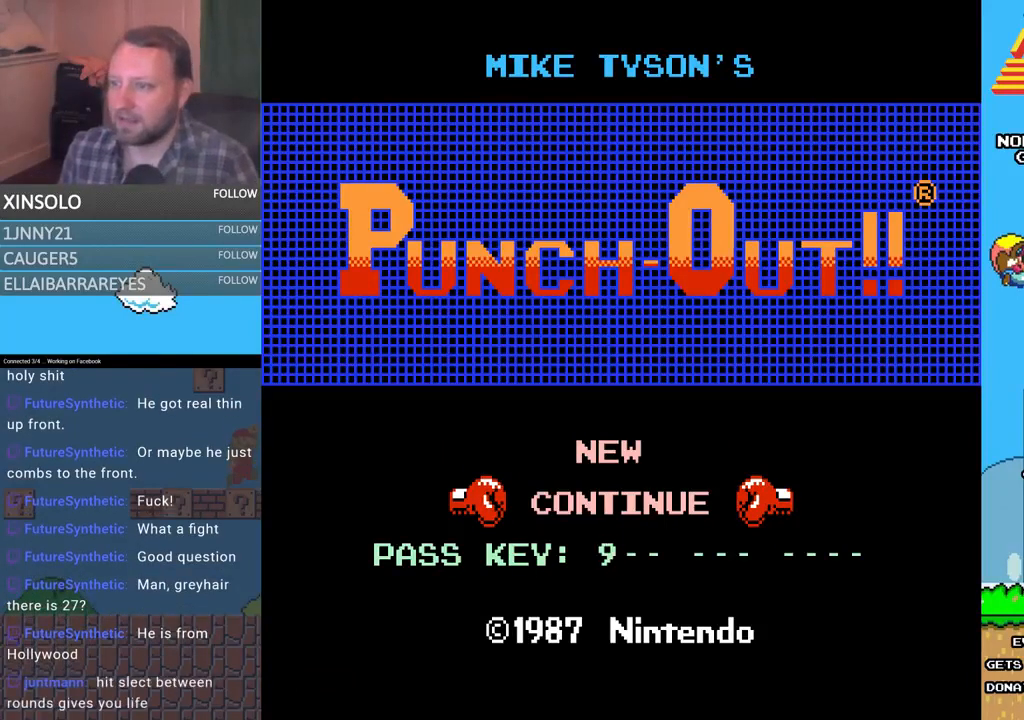
{"buttons": [], "events": []}
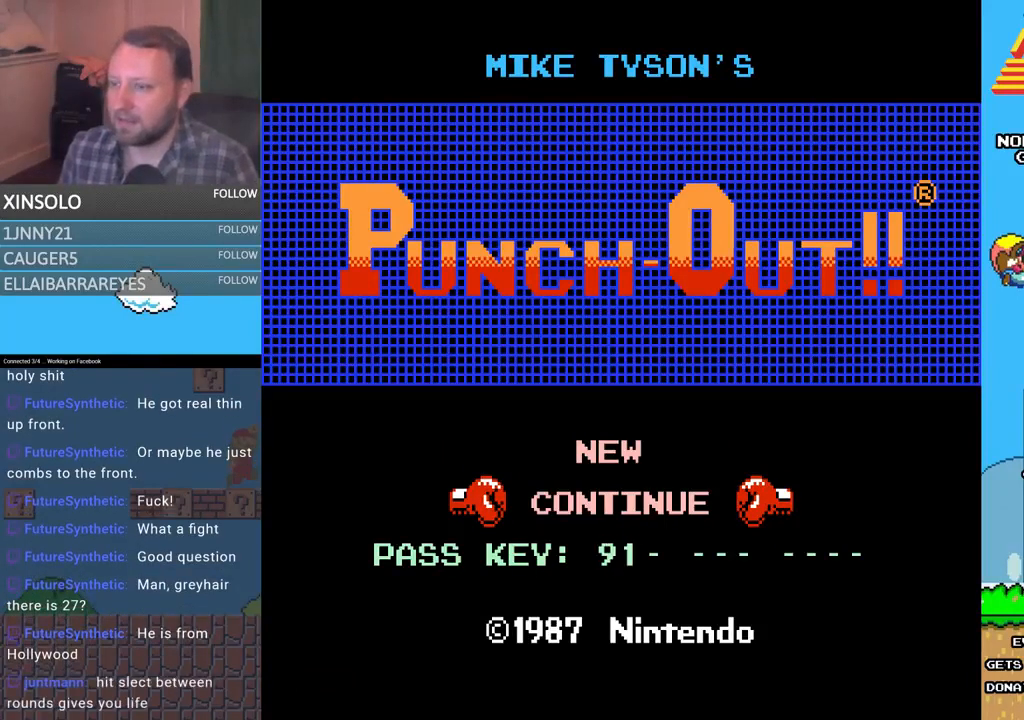
{"buttons": [], "events": []}
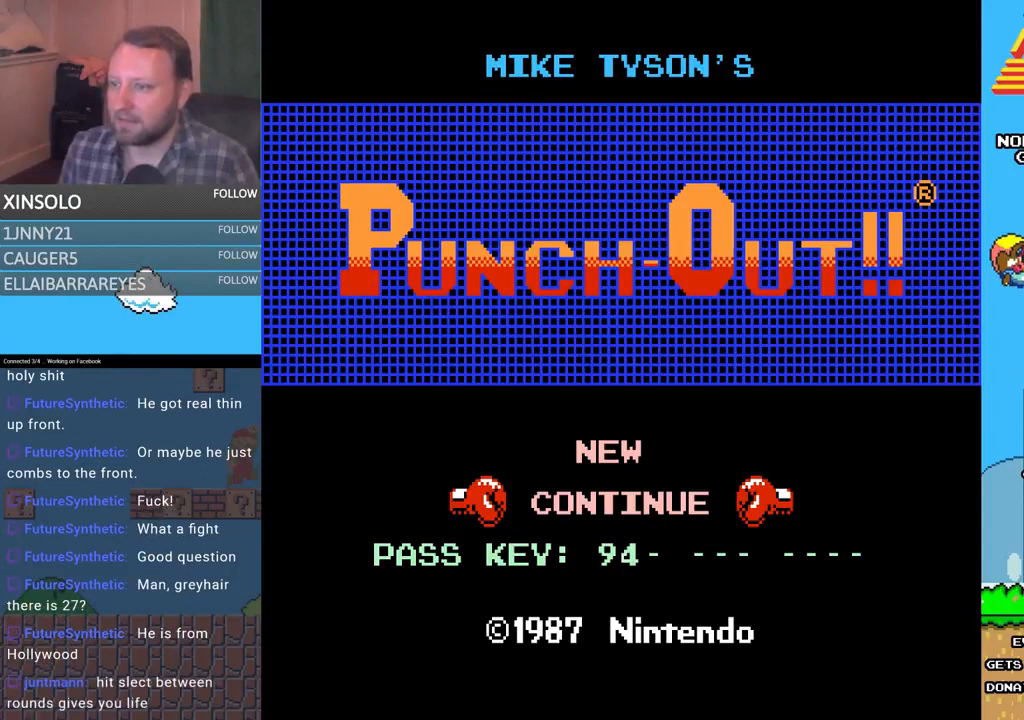
{"buttons": [], "events": [[100, "A", "down"], [200, "A", "up"]]}
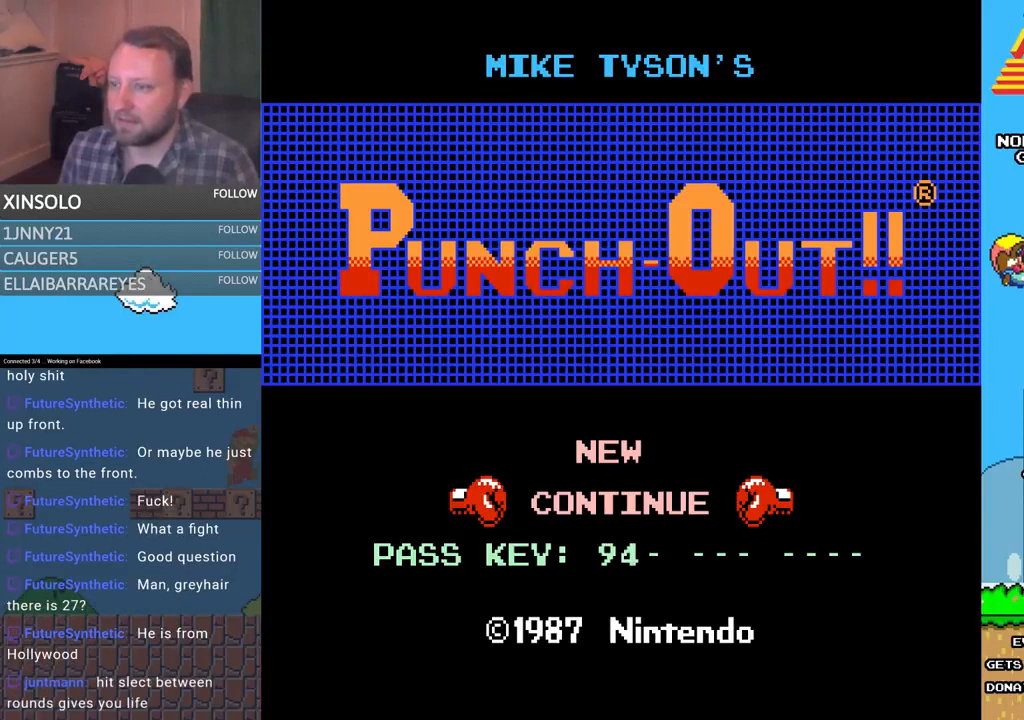
{"buttons": [], "events": [[267, "A", "down"], [333, "A", "up"]]}
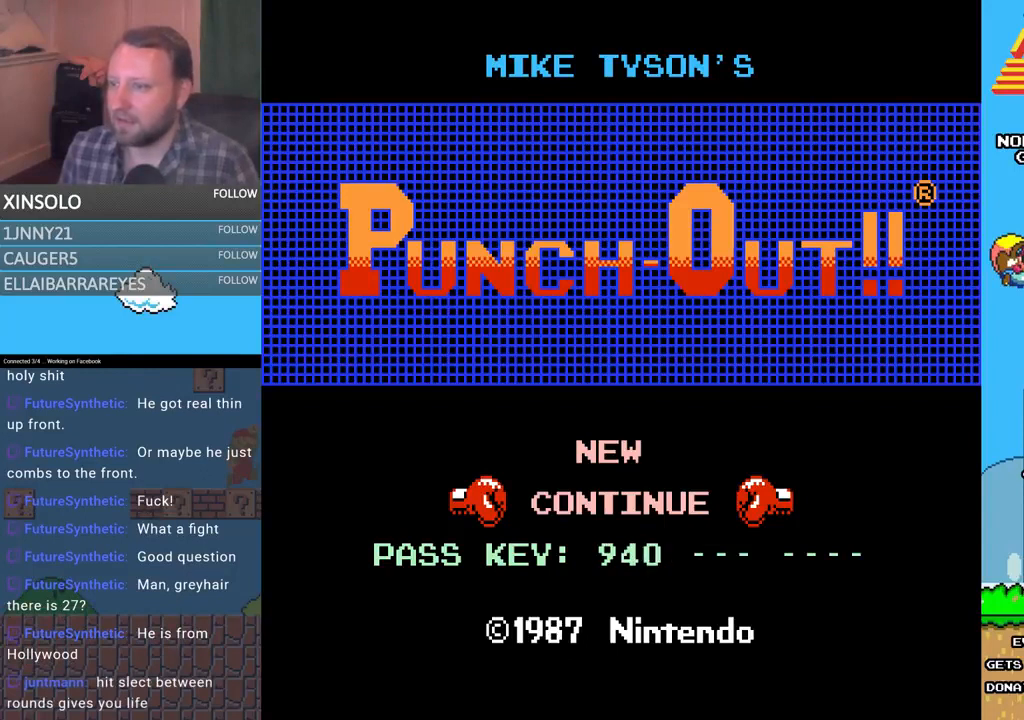
{"buttons": [], "events": [[300, "A", "down"], [433, "A", "up"]]}
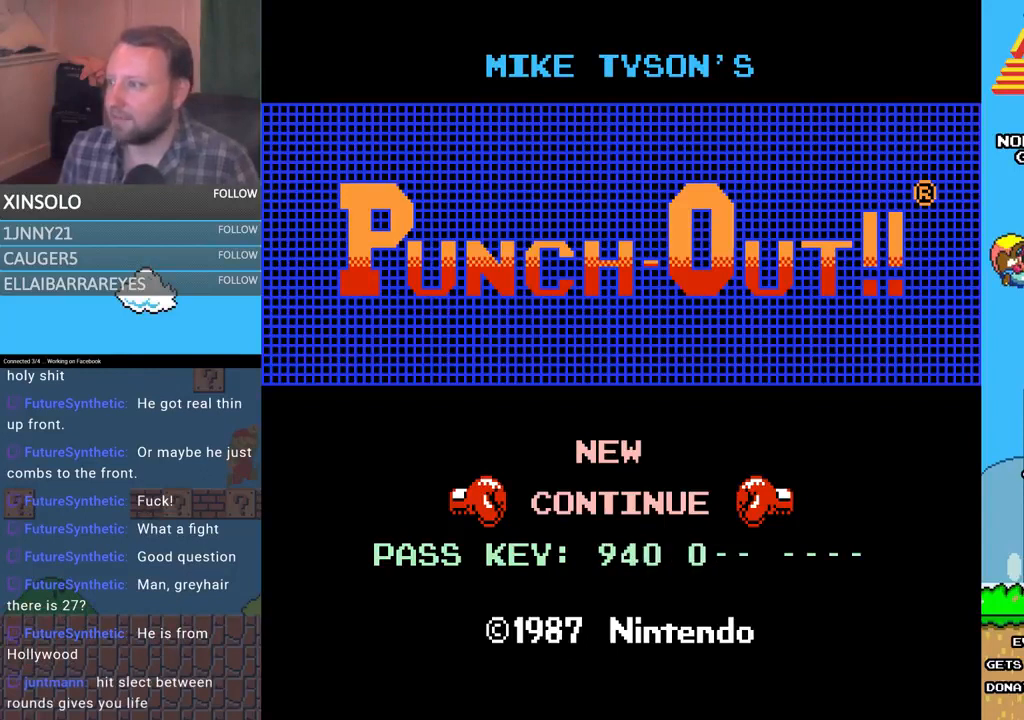
{"buttons": [], "events": []}
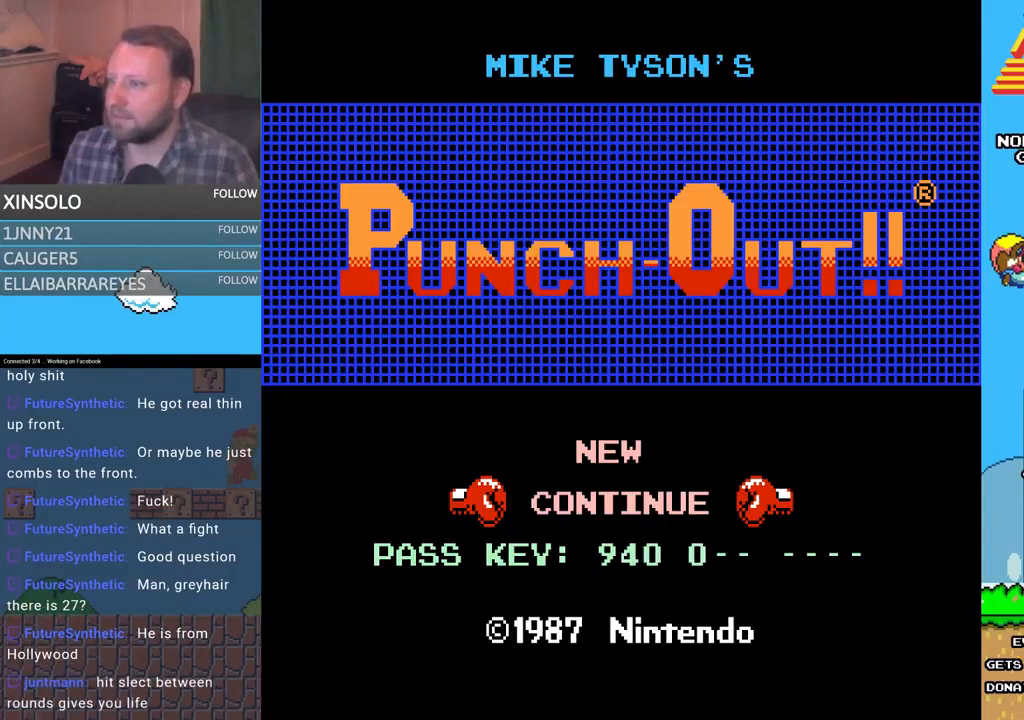
{"buttons": ["DPAD_RIGHT"], "events": [[500, "DPAD_RIGHT", "down"]]}
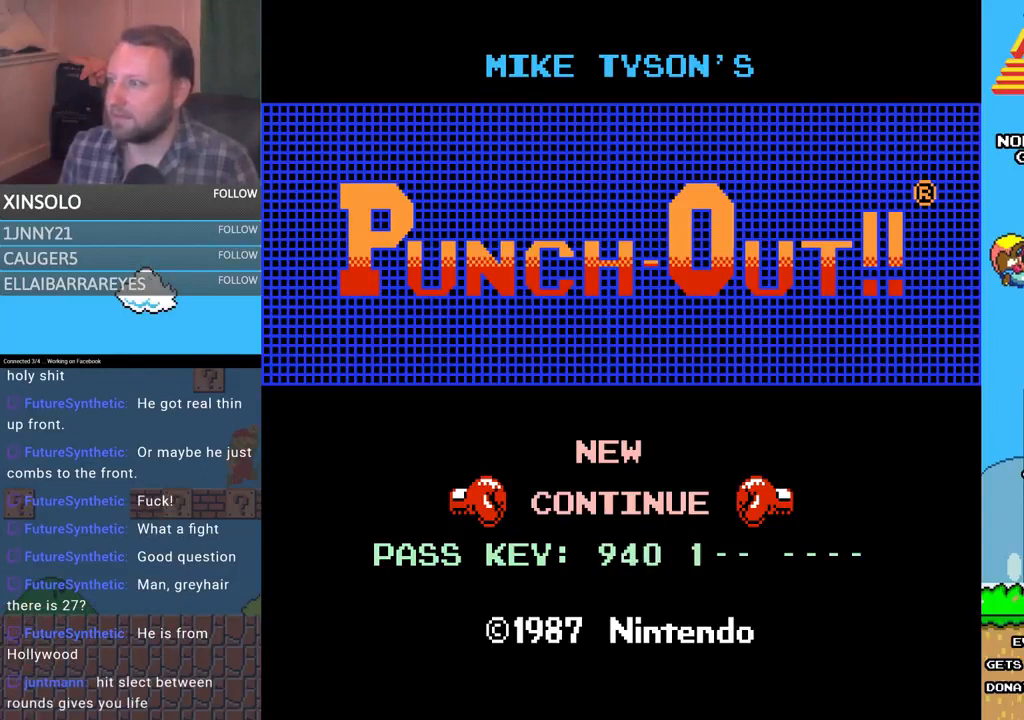
{"buttons": [], "events": [[100, "DPAD_RIGHT", "up"], [267, "DPAD_RIGHT", "down"], [333, "DPAD_RIGHT", "up"]]}
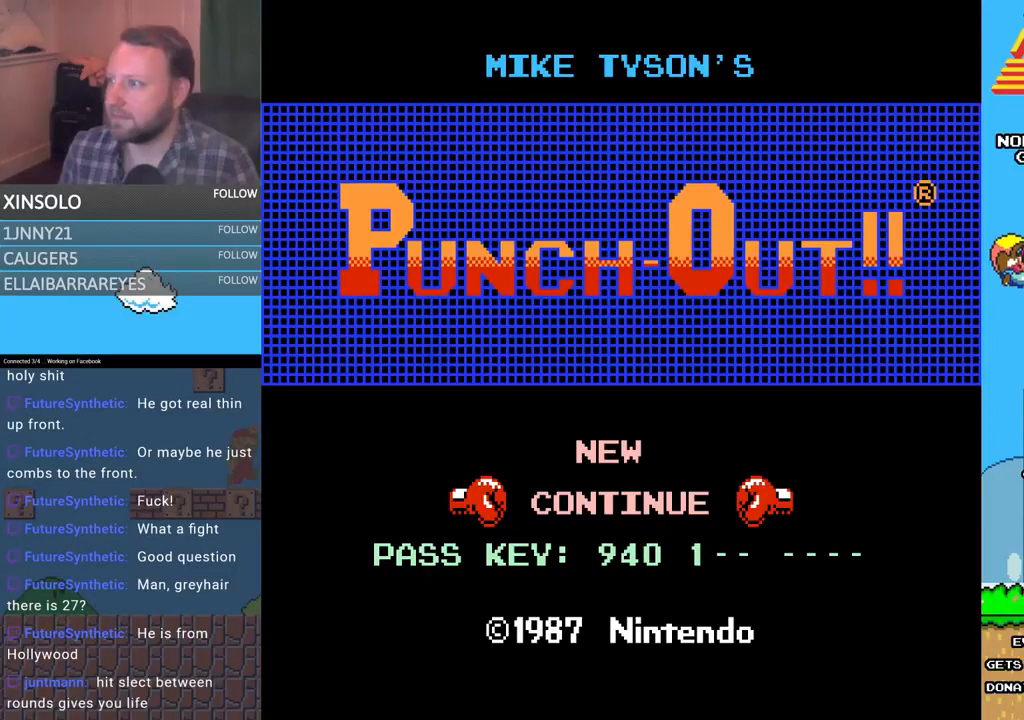
{"buttons": [], "events": [[100, "DPAD_LEFT", "down"], [167, "DPAD_LEFT", "up"], [300, "DPAD_LEFT", "down"], [400, "DPAD_LEFT", "up"]]}
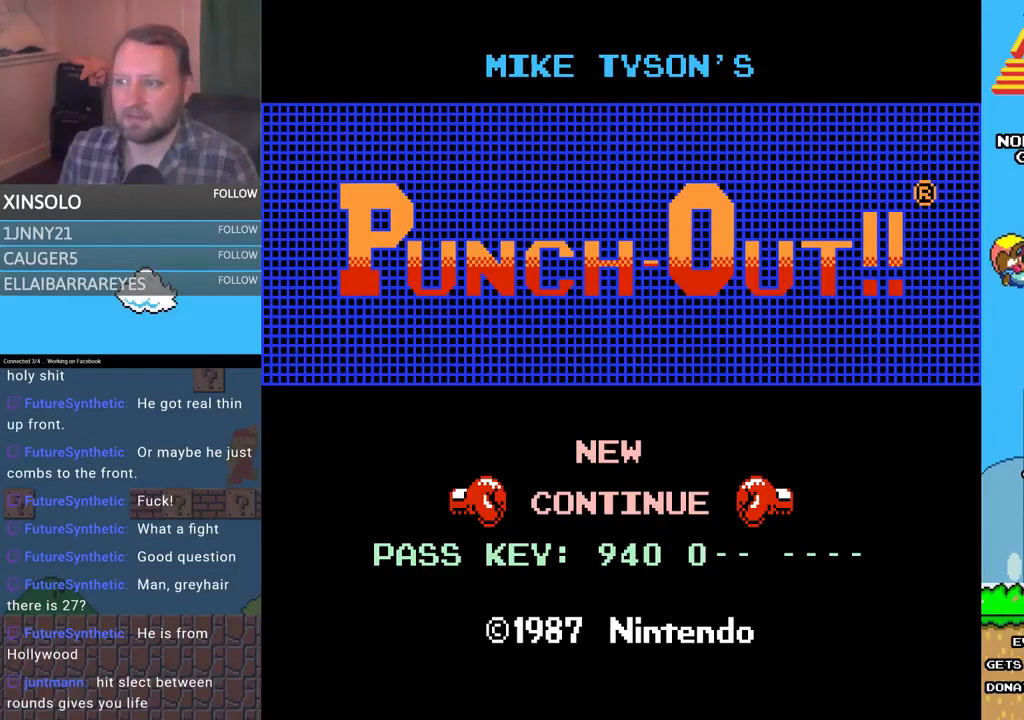
{"buttons": ["DPAD_LEFT"], "events": [[133, "DPAD_LEFT", "down"], [233, "DPAD_LEFT", "up"], [467, "DPAD_LEFT", "down"]]}
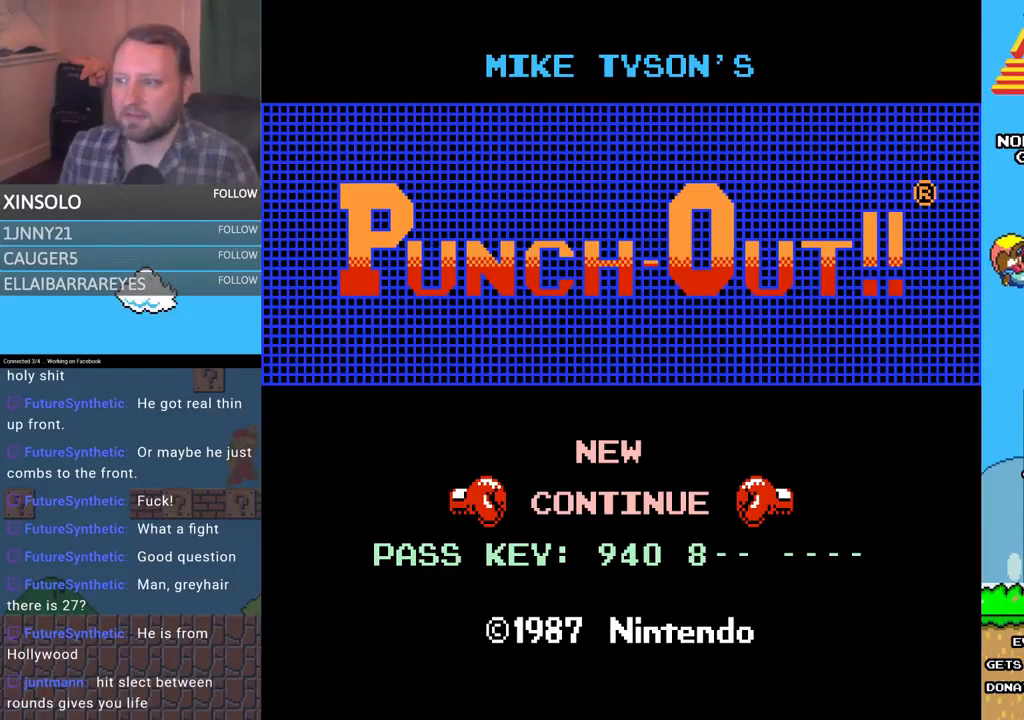
{"buttons": [], "events": [[67, "DPAD_LEFT", "up"], [367, "A", "down"], [500, "A", "up"]]}
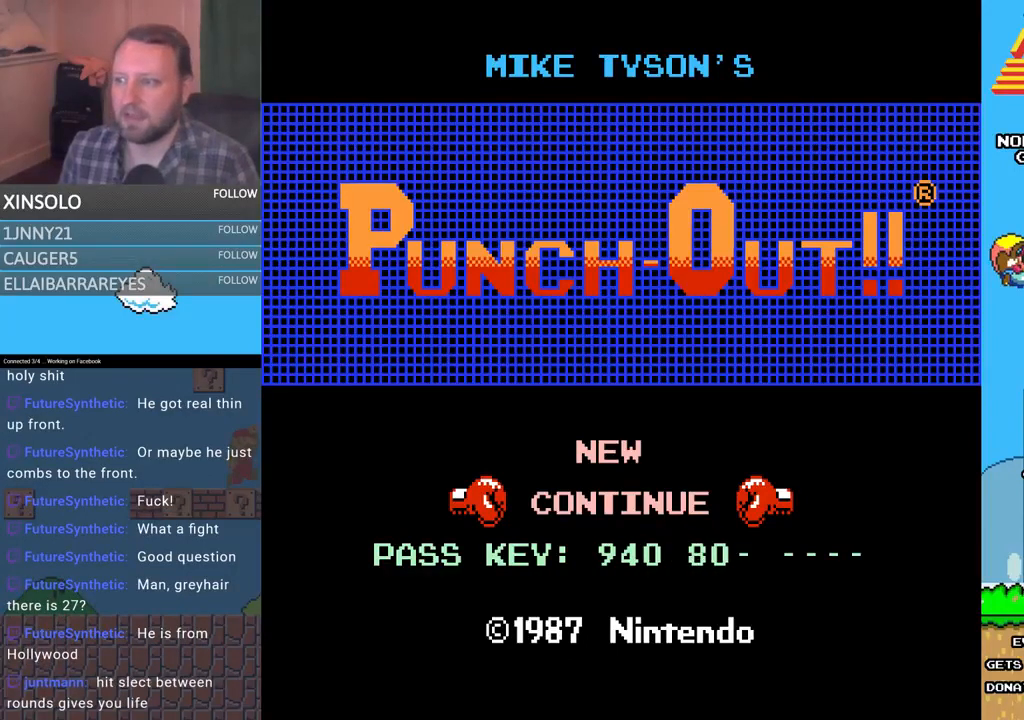
{"buttons": ["DPAD_RIGHT"], "events": [[267, "DPAD_RIGHT", "down"], [367, "DPAD_RIGHT", "up"], [400, "DPAD_RIGHT", "down"]]}
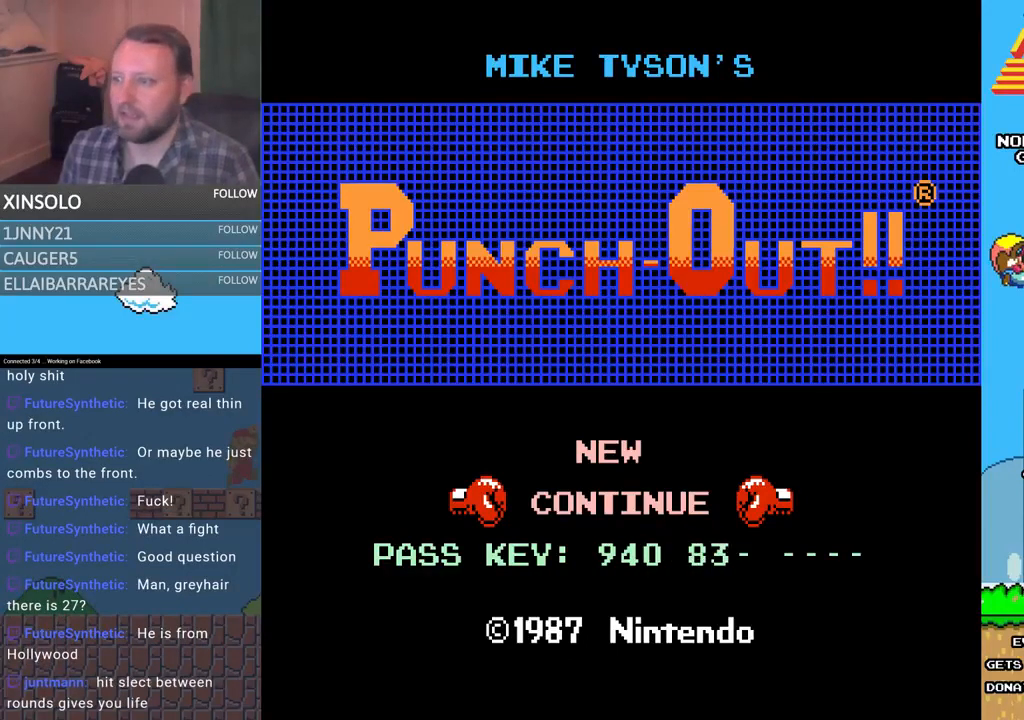
{"buttons": ["DPAD_RIGHT"], "events": [[33, "DPAD_RIGHT", "up"], [100, "DPAD_RIGHT", "down"]]}
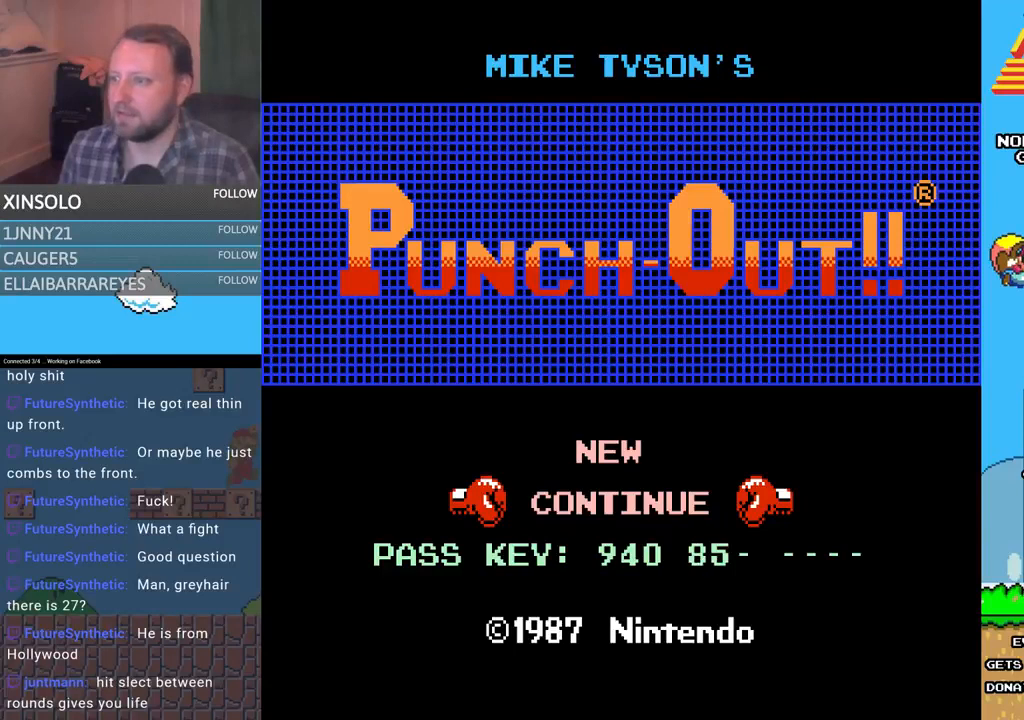
{"buttons": [], "events": [[433, "A", "down"], [433, "DPAD_RIGHT", "up"], [467, "A", "up"]]}
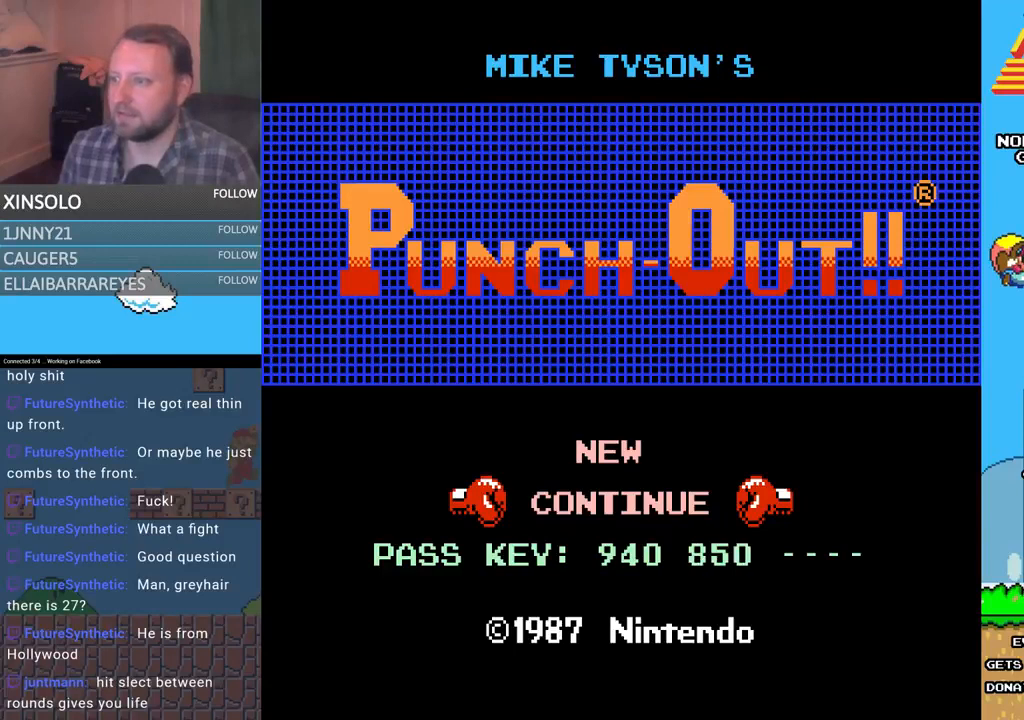
{"buttons": [], "events": []}